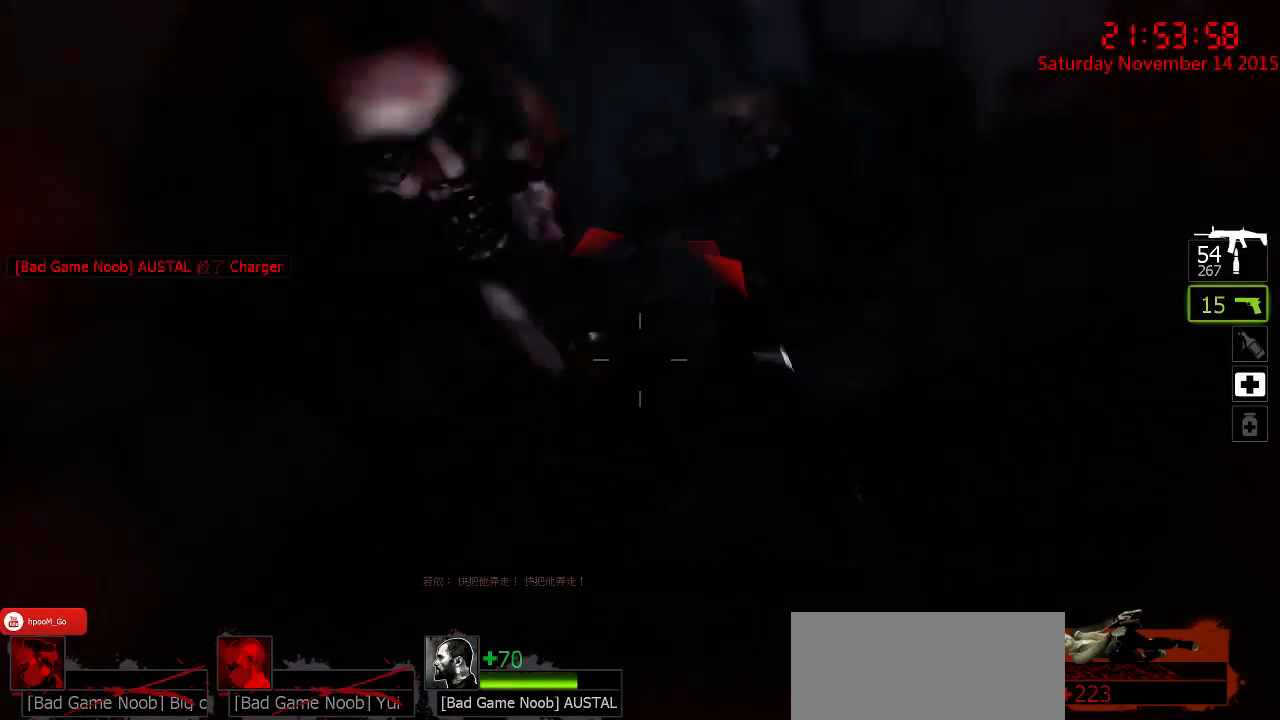
Gameplay with keyboard and mouse; each line is a JSON object with the keys and mouse buttons held at the frame after it. "events" lists presses ("down") and releases ("up") of "1", "2", "3", "4", "5", "a", "c", "caps_lock", "ctrl", "d", "e", "f", "g", "q", "r", "s", "shift", "space", "tab", "w", "x", "z", "mouse_left" and "mouse_right" between this image and that frame as [ms after this image, input, new state], when the widget could be followed in between. "mouse_left", "mouse_right" = the "left", "right" buttons of the "mouse" list. No other keys are recorded. Mouse movement is not recorded.
{"keys": [], "mouse": [], "events": [[134, "mouse_left", "down"], [217, "mouse_left", "up"], [250, "mouse_left", "down"], [350, "mouse_left", "up"], [384, "mouse_left", "down"], [450, "mouse_left", "up"]]}
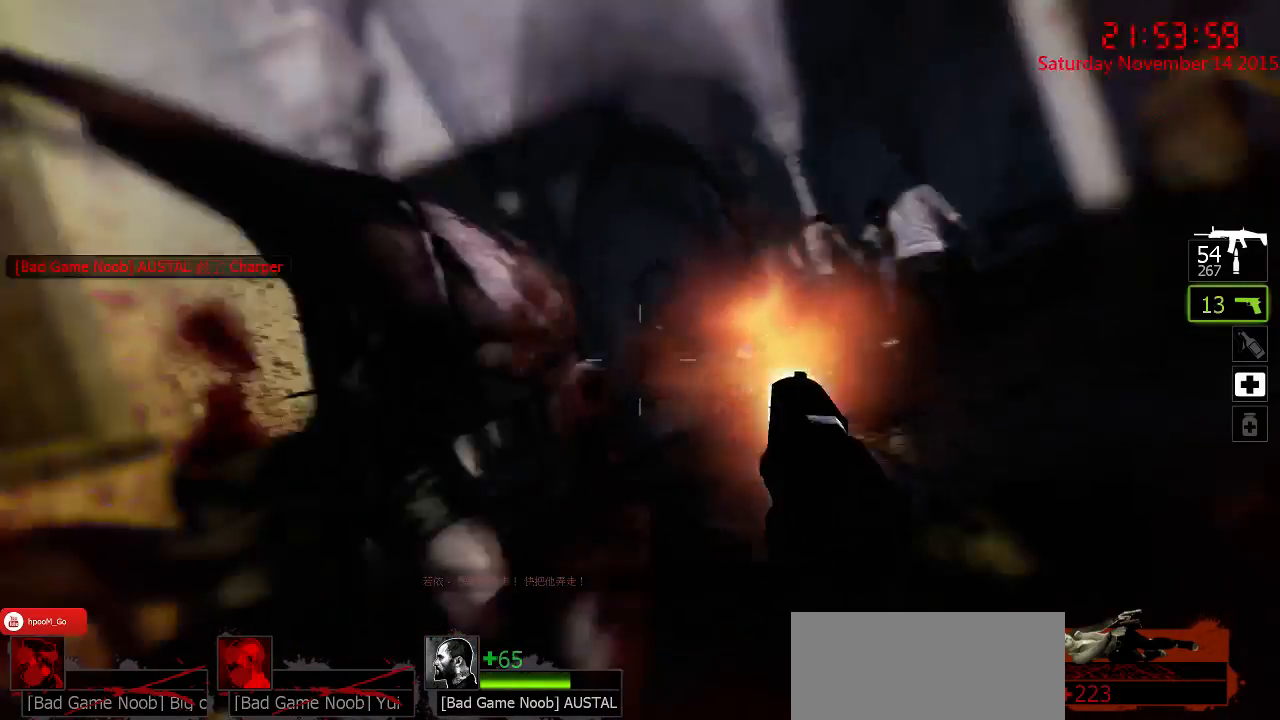
{"keys": [], "mouse": ["left"], "events": [[17, "mouse_left", "down"], [100, "mouse_left", "up"], [167, "mouse_left", "down"], [234, "mouse_left", "up"], [300, "mouse_left", "down"], [400, "mouse_left", "up"], [434, "mouse_left", "down"]]}
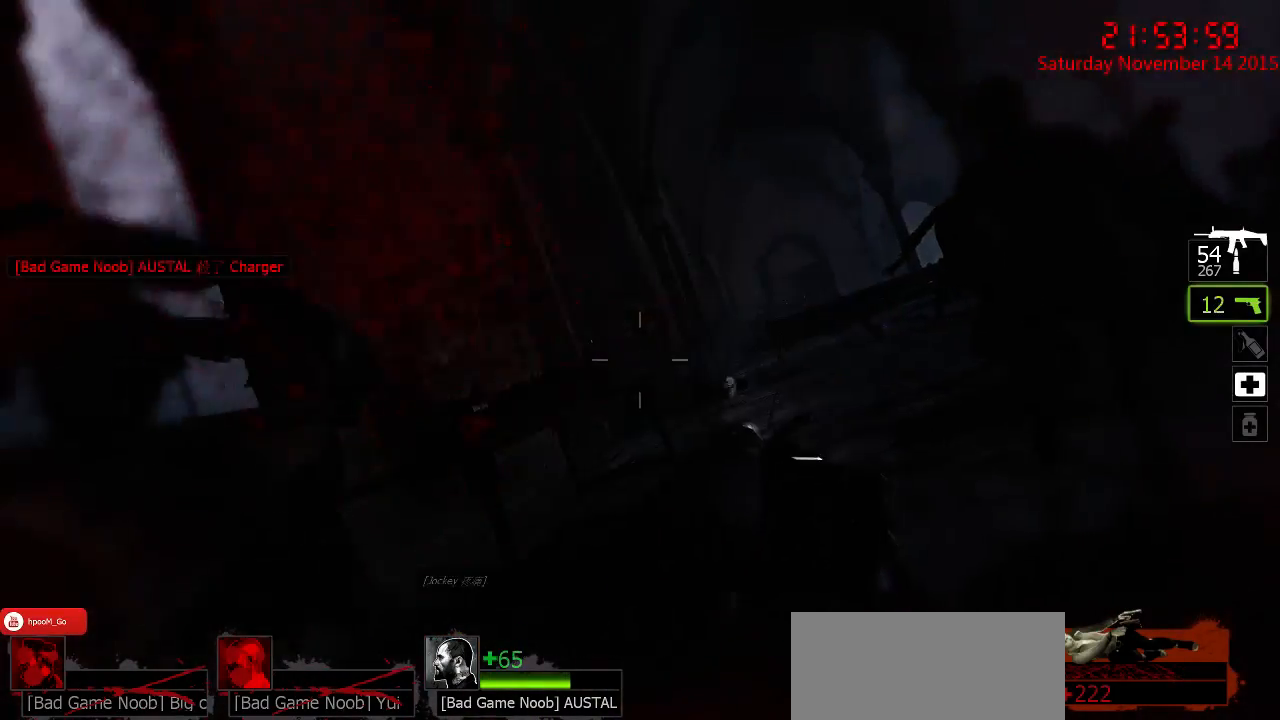
{"keys": [], "mouse": ["left"], "events": [[34, "mouse_left", "up"], [67, "mouse_left", "down"], [150, "mouse_left", "up"], [217, "mouse_left", "down"], [284, "mouse_left", "up"], [317, "mouse_left", "down"], [434, "mouse_left", "up"], [467, "mouse_left", "down"]]}
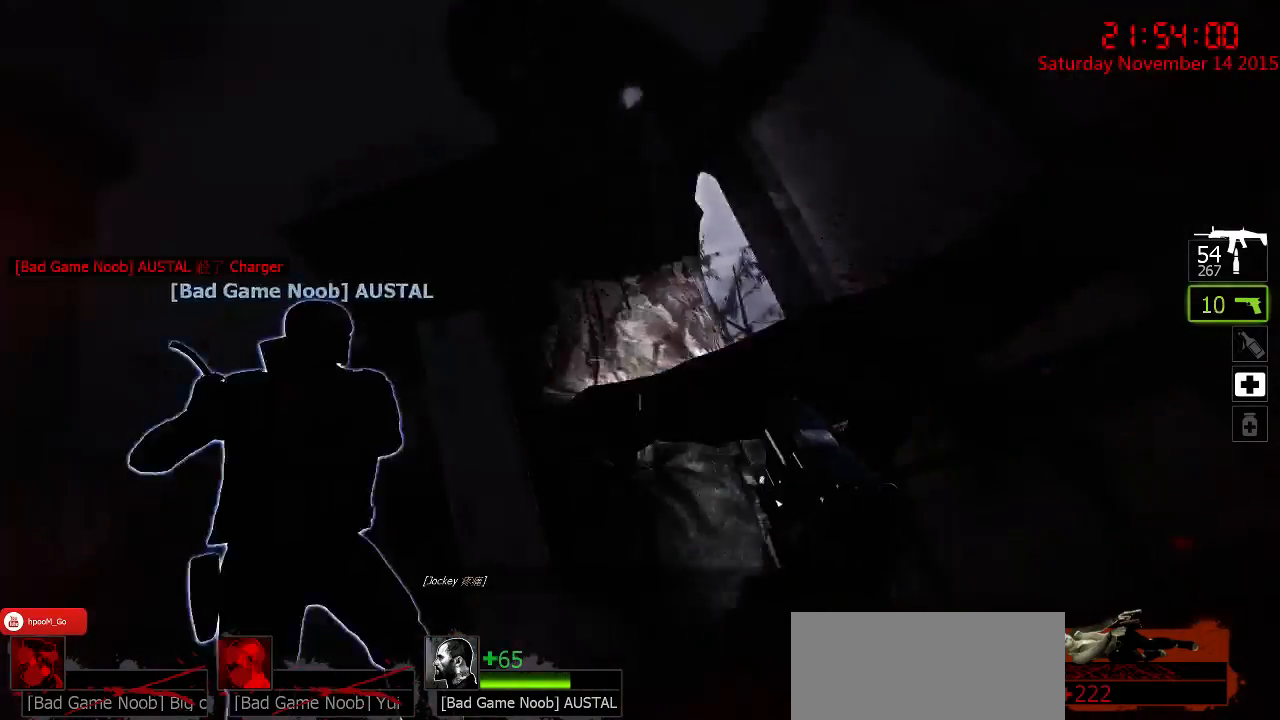
{"keys": [], "mouse": ["left"], "events": [[67, "mouse_left", "up"], [150, "mouse_left", "down"], [217, "mouse_left", "up"], [250, "mouse_left", "down"], [350, "mouse_left", "up"], [417, "mouse_left", "down"]]}
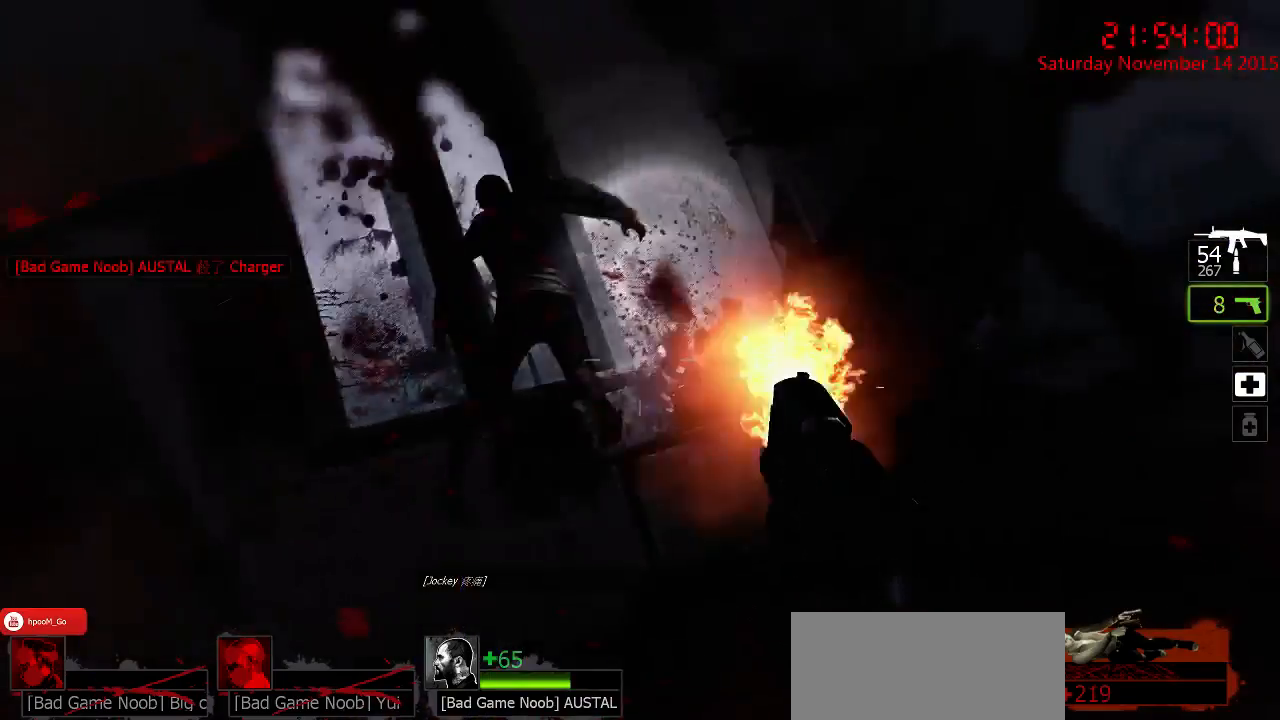
{"keys": [], "mouse": ["left"], "events": [[17, "mouse_left", "up"], [50, "mouse_left", "down"], [134, "mouse_left", "up"], [200, "mouse_left", "down"], [317, "mouse_left", "up"], [350, "mouse_left", "down"], [450, "mouse_left", "up"], [484, "mouse_left", "down"]]}
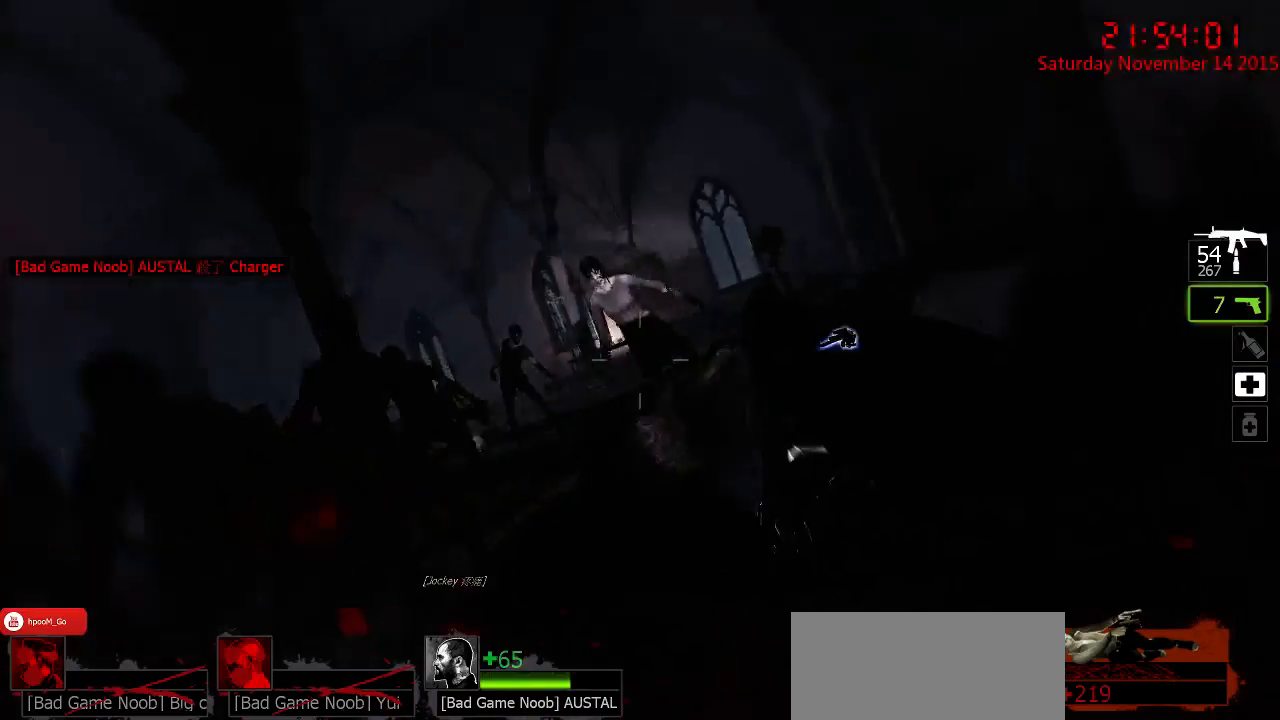
{"keys": [], "mouse": ["left"], "events": [[117, "mouse_left", "up"], [150, "mouse_left", "down"], [267, "mouse_left", "up"], [300, "mouse_left", "down"], [400, "mouse_left", "up"], [467, "mouse_left", "down"]]}
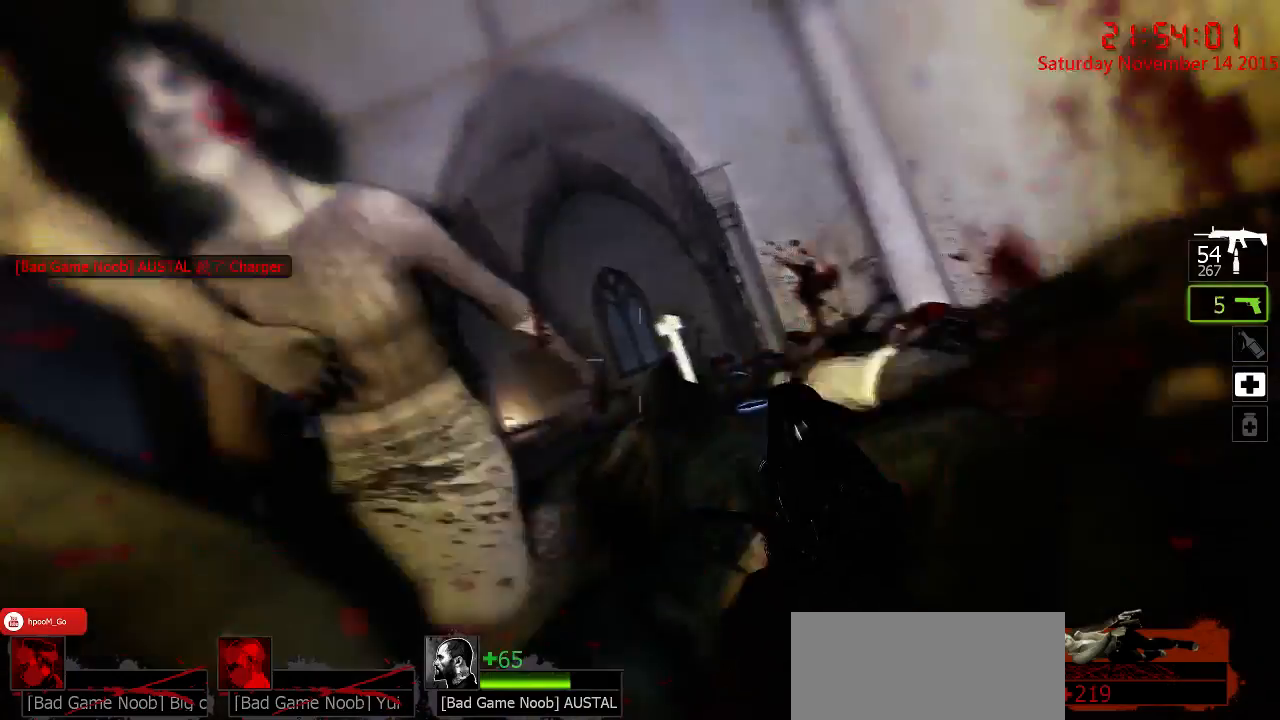
{"keys": [], "mouse": [], "events": [[34, "mouse_left", "up"], [117, "mouse_left", "down"], [184, "mouse_left", "up"], [250, "mouse_left", "down"], [317, "mouse_left", "up"], [384, "mouse_left", "down"], [484, "mouse_left", "up"]]}
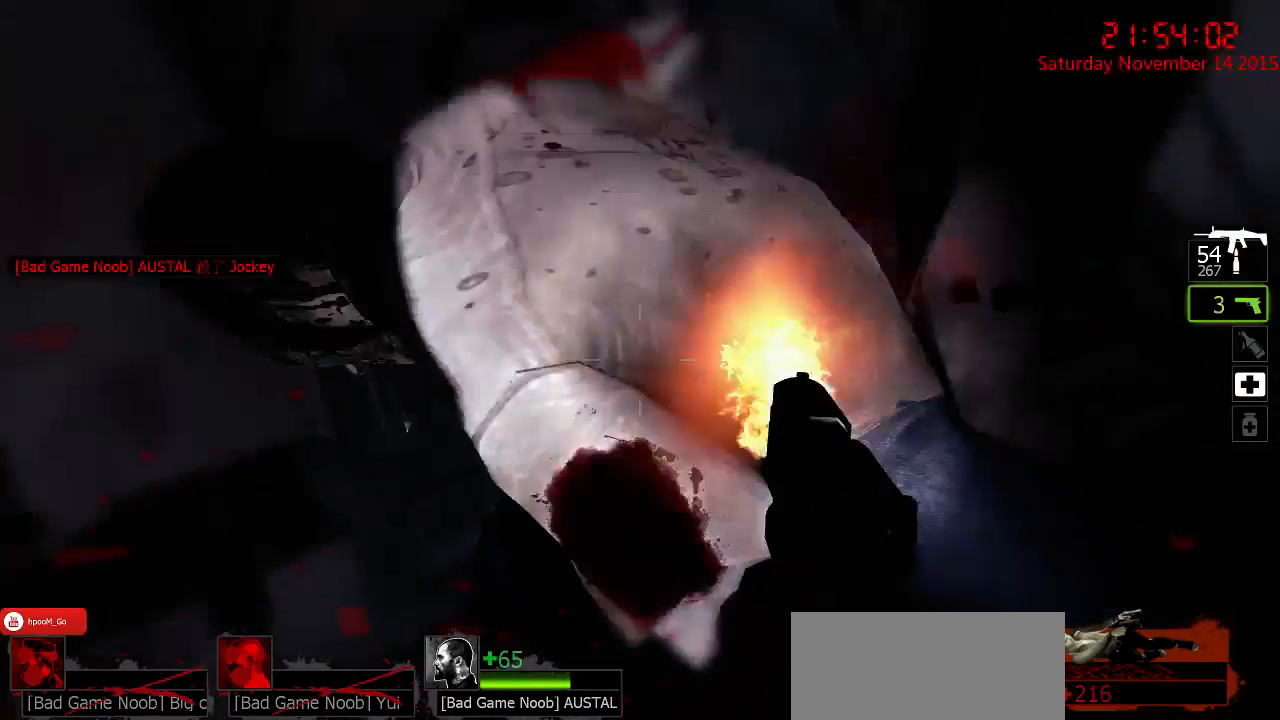
{"keys": [], "mouse": ["left"], "events": [[17, "mouse_left", "down"], [117, "mouse_left", "up"], [167, "mouse_left", "down"], [300, "mouse_left", "up"], [334, "mouse_left", "down"], [450, "mouse_left", "up"], [484, "mouse_left", "down"]]}
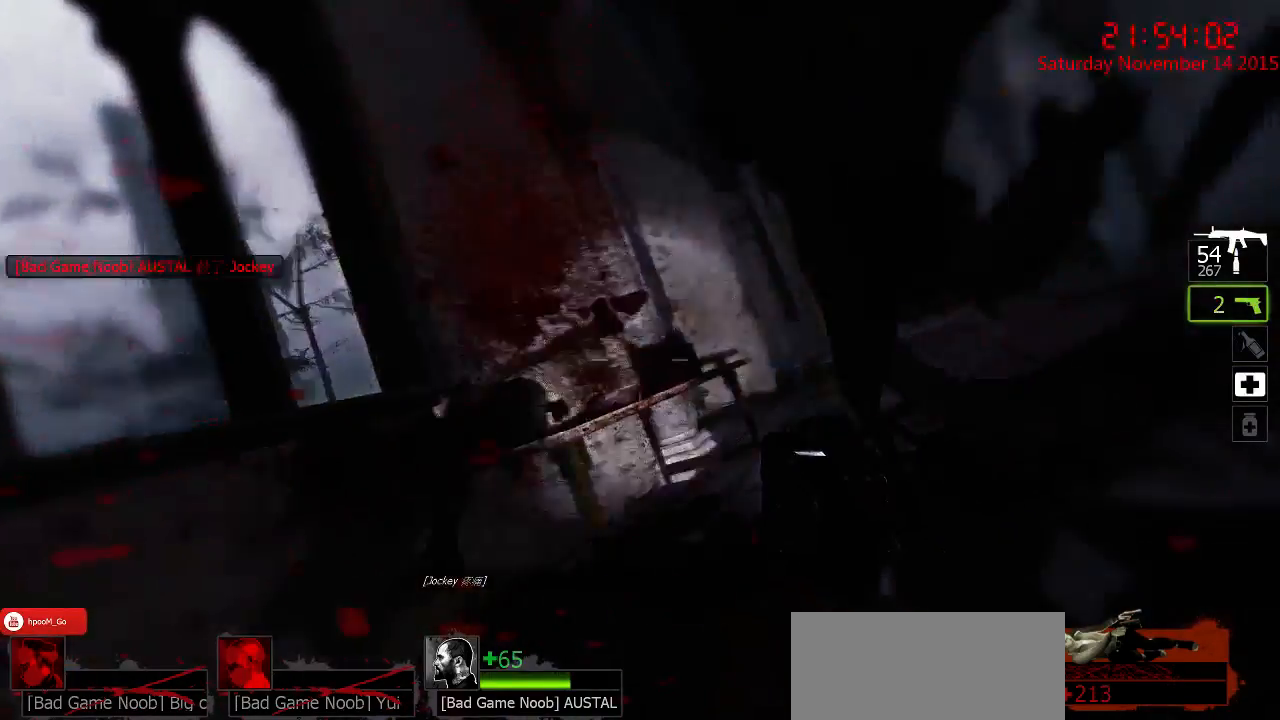
{"keys": [], "mouse": ["left"], "events": [[84, "mouse_left", "up"], [117, "mouse_left", "down"], [217, "mouse_left", "up"], [284, "mouse_left", "down"], [400, "mouse_left", "up"], [417, "mouse_left", "down"]]}
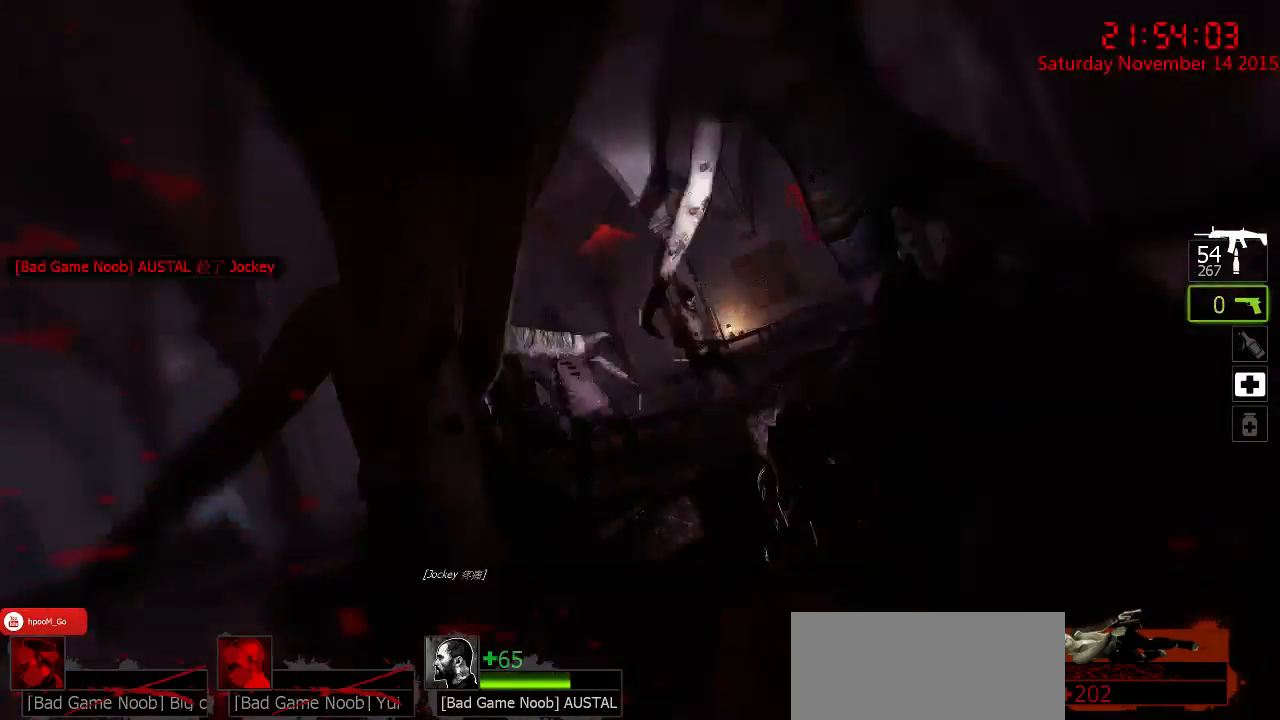
{"keys": [], "mouse": [], "events": [[34, "mouse_left", "up"], [100, "mouse_left", "down"], [167, "mouse_left", "up"], [234, "mouse_left", "down"], [350, "mouse_left", "up"], [384, "mouse_left", "down"], [484, "mouse_left", "up"]]}
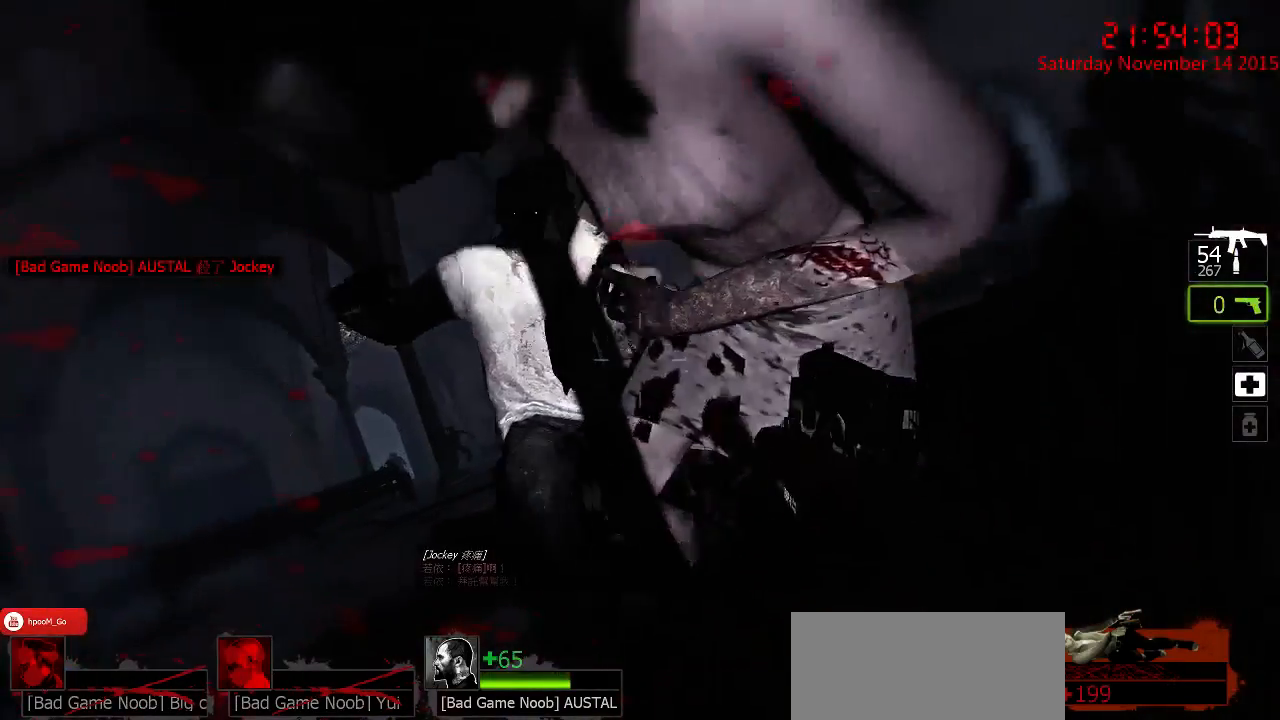
{"keys": [], "mouse": [], "events": [[50, "mouse_left", "down"], [150, "mouse_left", "up"]]}
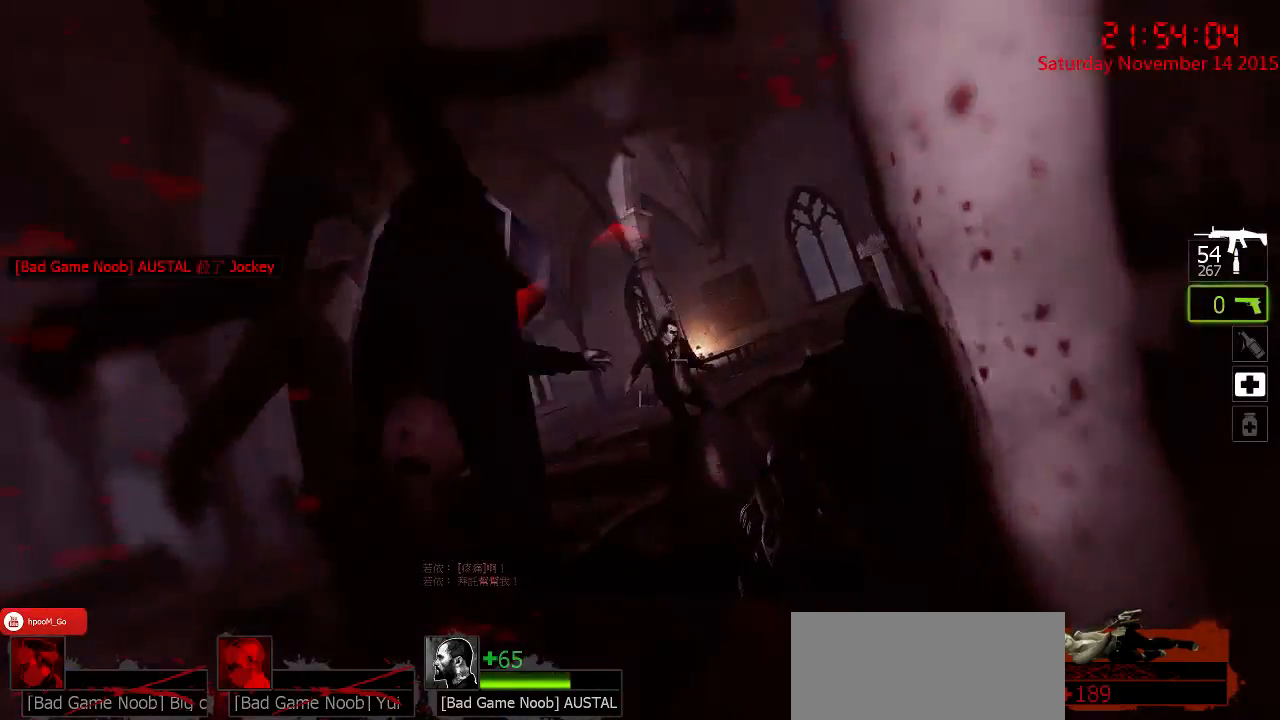
{"keys": [], "mouse": [], "events": []}
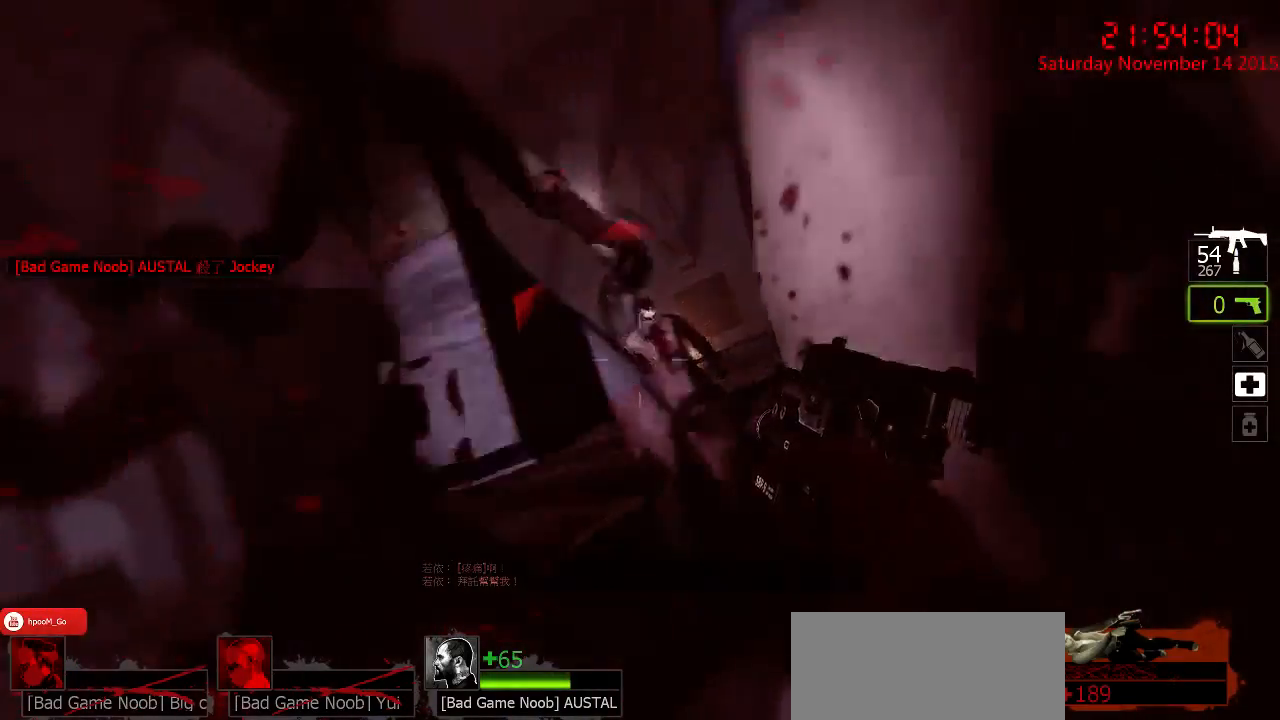
{"keys": [], "mouse": ["left"], "events": [[50, "mouse_left", "down"], [117, "mouse_left", "up"], [234, "mouse_left", "down"], [300, "mouse_left", "up"], [500, "mouse_left", "down"]]}
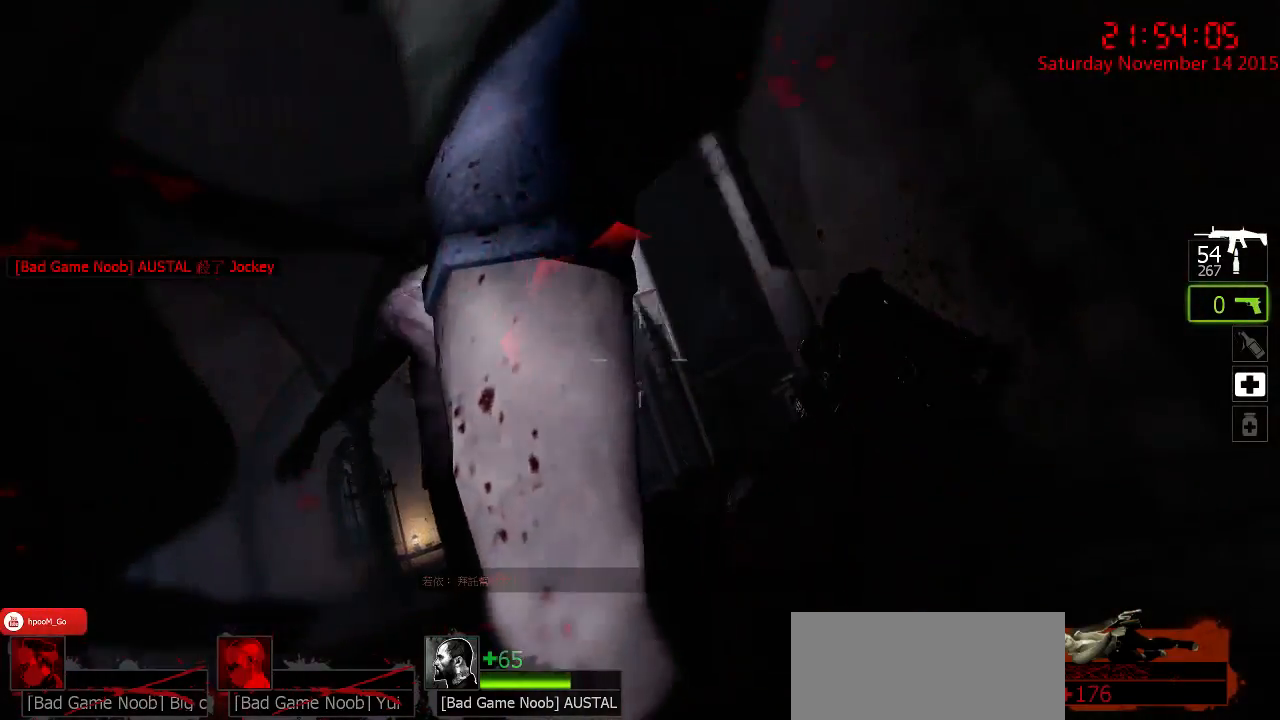
{"keys": [], "mouse": ["left"], "events": [[100, "mouse_left", "up"], [184, "mouse_left", "down"], [250, "mouse_left", "up"], [317, "mouse_left", "down"], [384, "mouse_left", "up"], [450, "mouse_left", "down"]]}
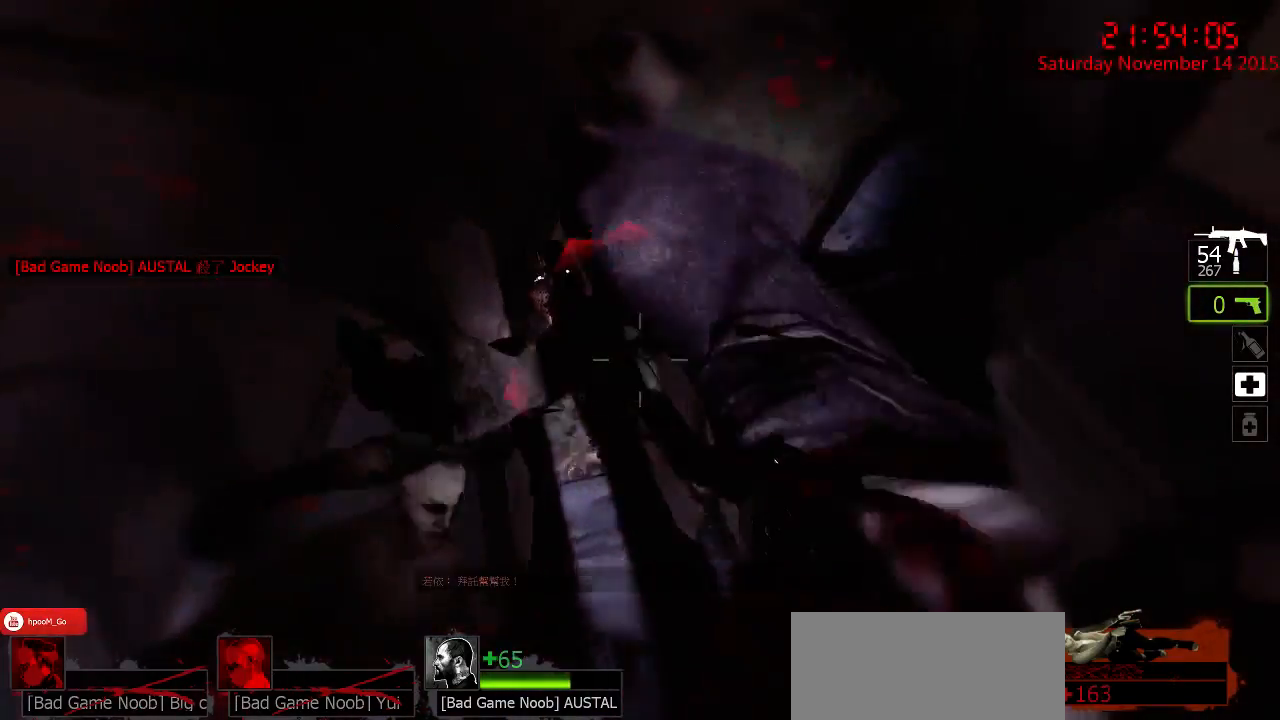
{"keys": [], "mouse": [], "events": [[17, "mouse_left", "up"], [84, "mouse_left", "down"], [200, "mouse_left", "up"], [234, "mouse_left", "down"], [334, "mouse_left", "up"], [367, "mouse_left", "down"], [484, "mouse_left", "up"]]}
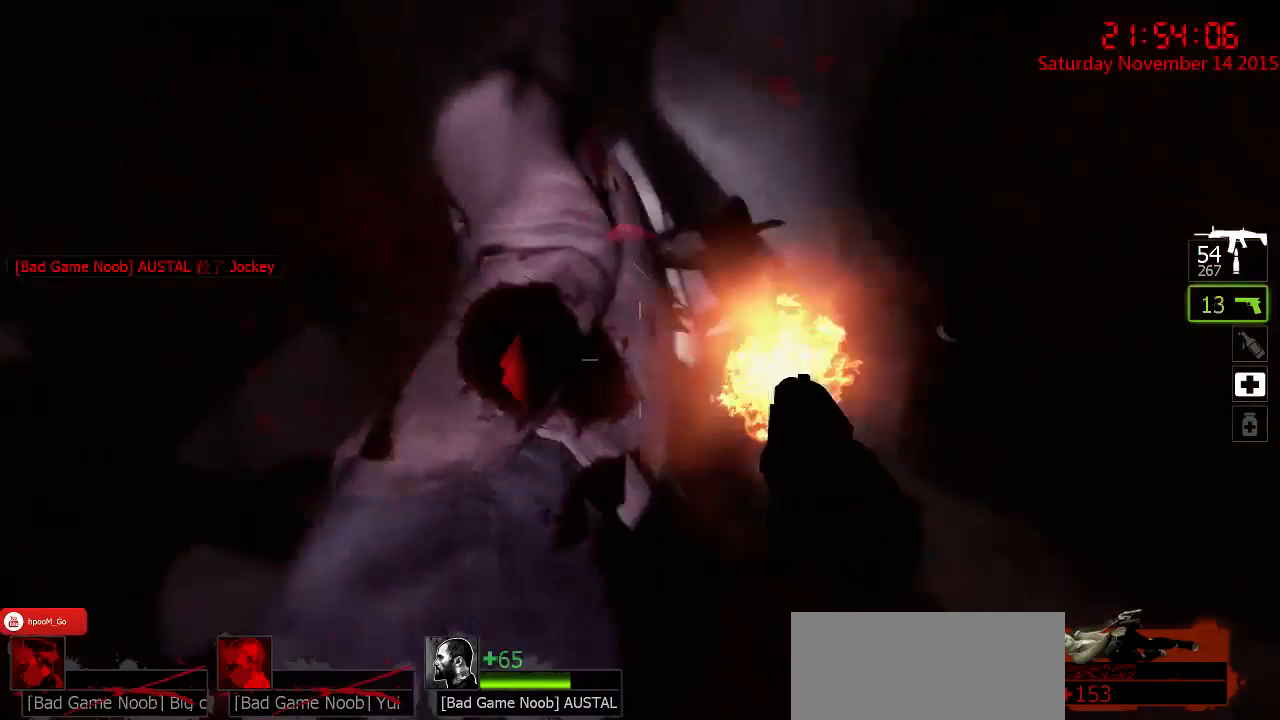
{"keys": [], "mouse": ["left"], "events": [[50, "mouse_left", "down"], [150, "mouse_left", "up"], [184, "mouse_left", "down"], [284, "mouse_left", "up"], [317, "mouse_left", "down"], [434, "mouse_left", "up"], [500, "mouse_left", "down"]]}
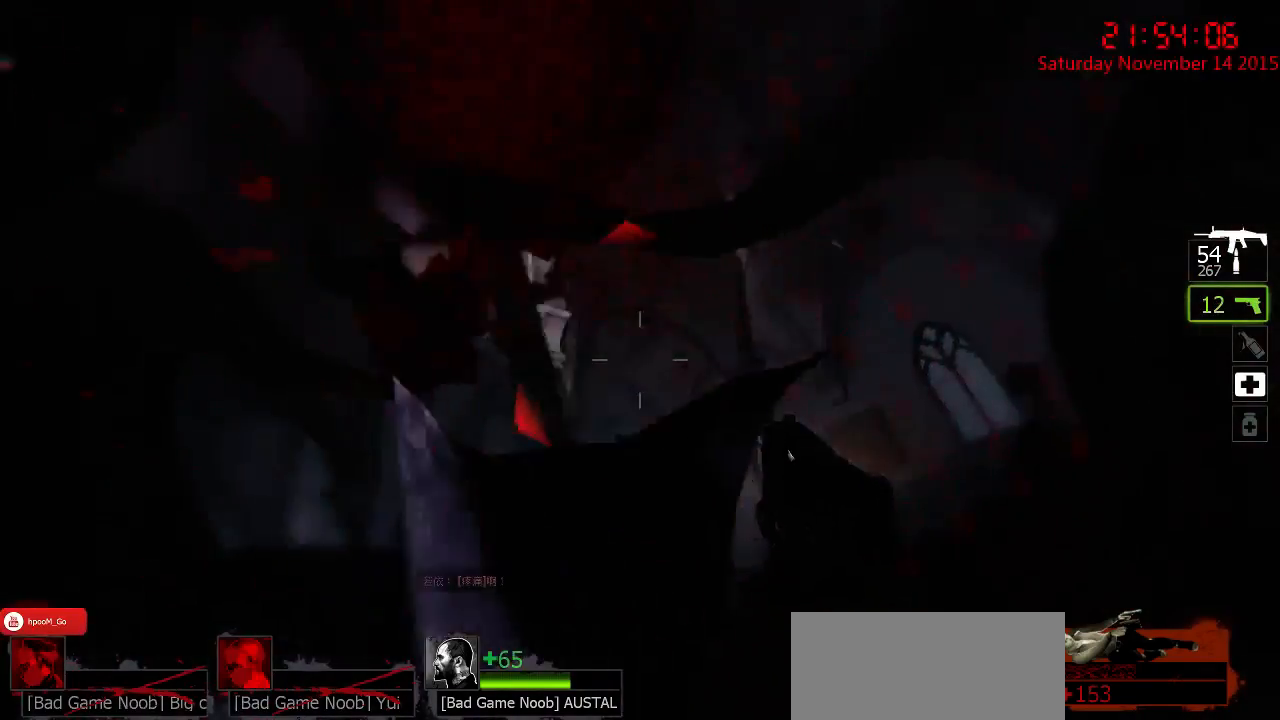
{"keys": [], "mouse": ["left"], "events": [[100, "mouse_left", "up"], [134, "mouse_left", "down"], [234, "mouse_left", "up"], [317, "mouse_left", "down"], [384, "mouse_left", "up"], [450, "mouse_left", "down"]]}
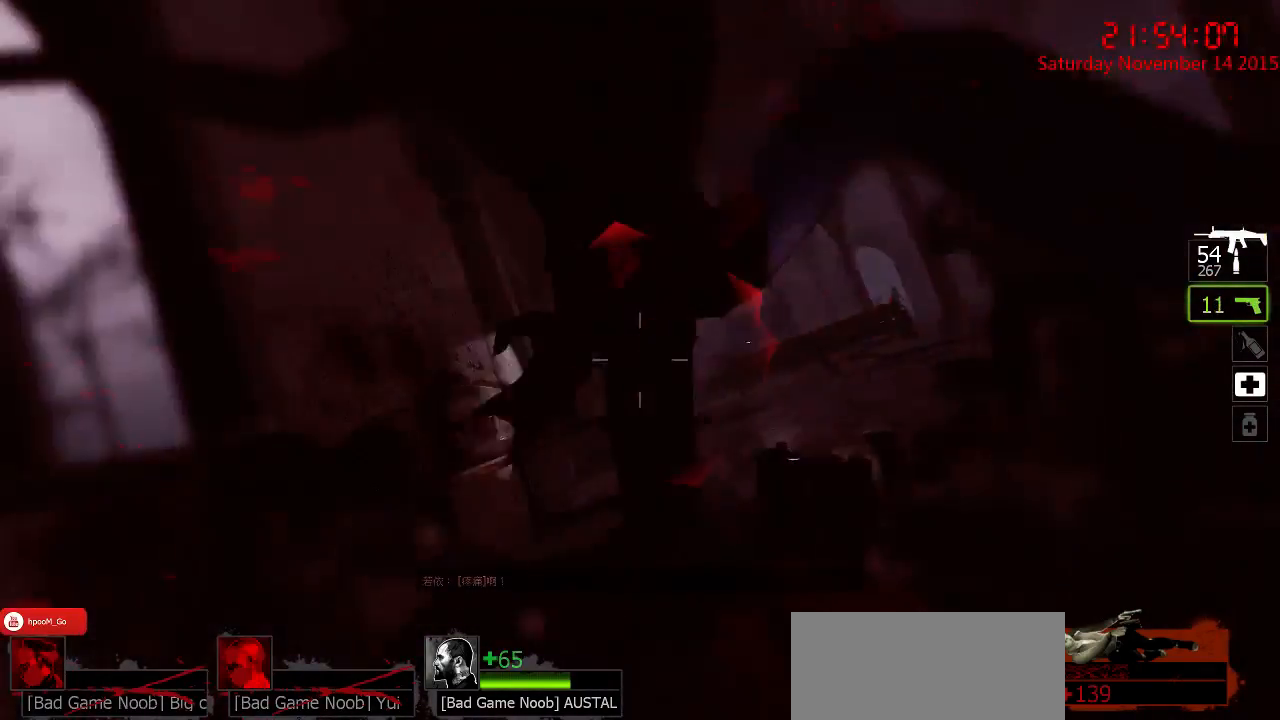
{"keys": [], "mouse": ["left"], "events": [[50, "mouse_left", "up"], [84, "mouse_left", "down"], [184, "mouse_left", "up"], [267, "mouse_left", "down"], [334, "mouse_left", "up"], [400, "mouse_left", "down"]]}
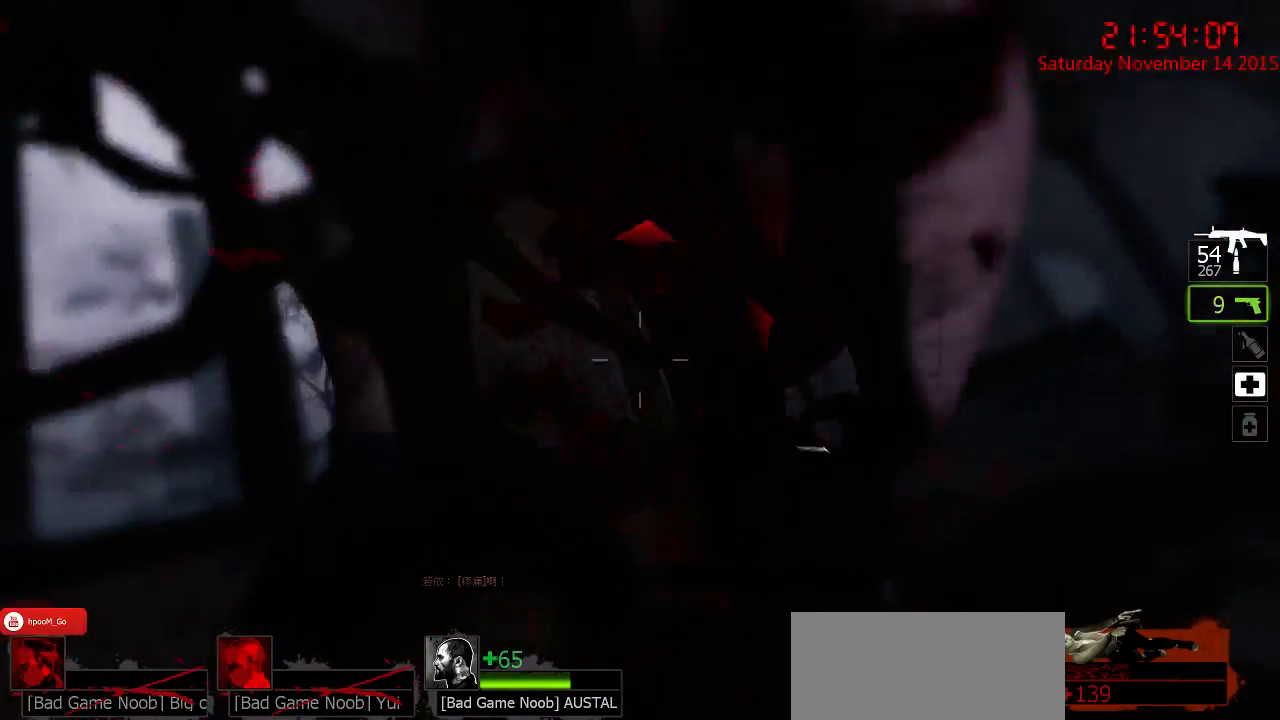
{"keys": [], "mouse": [], "events": [[17, "mouse_left", "up"], [50, "mouse_left", "down"], [150, "mouse_left", "up"], [217, "mouse_left", "down"], [317, "mouse_left", "up"], [367, "mouse_left", "down"], [467, "mouse_left", "up"]]}
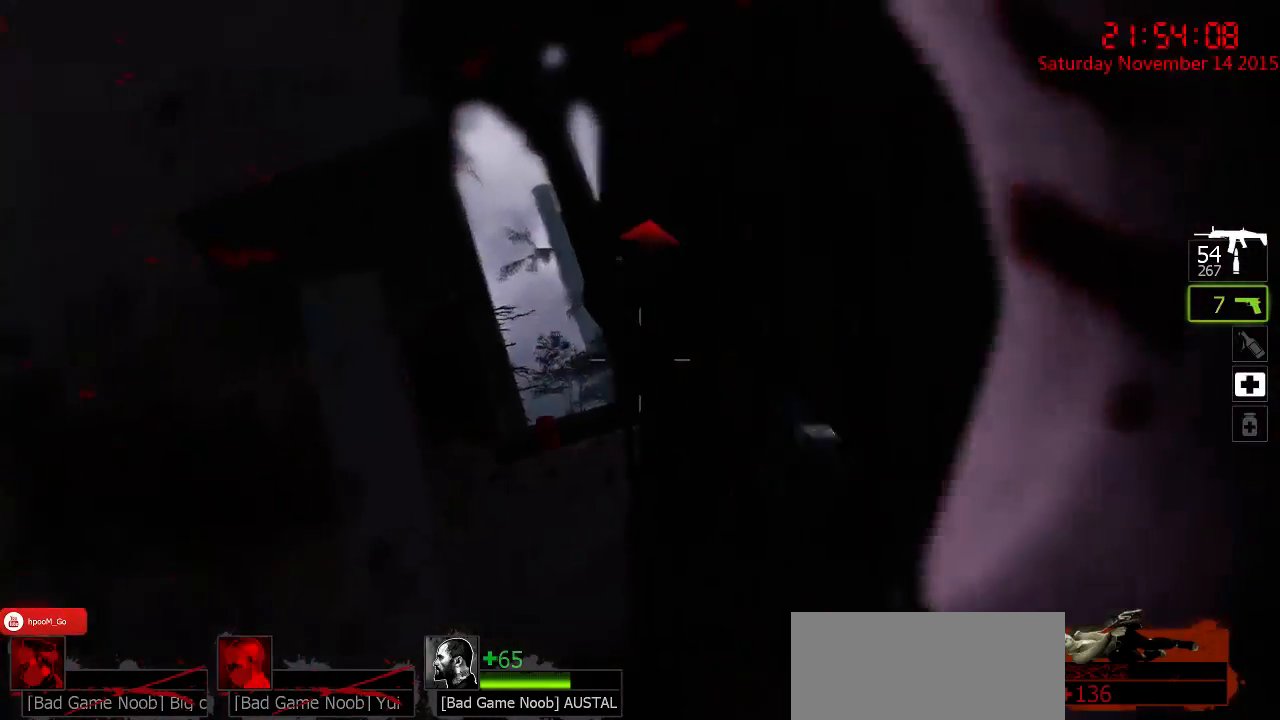
{"keys": [], "mouse": [], "events": [[34, "mouse_left", "down"], [134, "mouse_left", "up"], [200, "mouse_left", "down"], [300, "mouse_left", "up"], [350, "mouse_left", "down"], [450, "mouse_left", "up"]]}
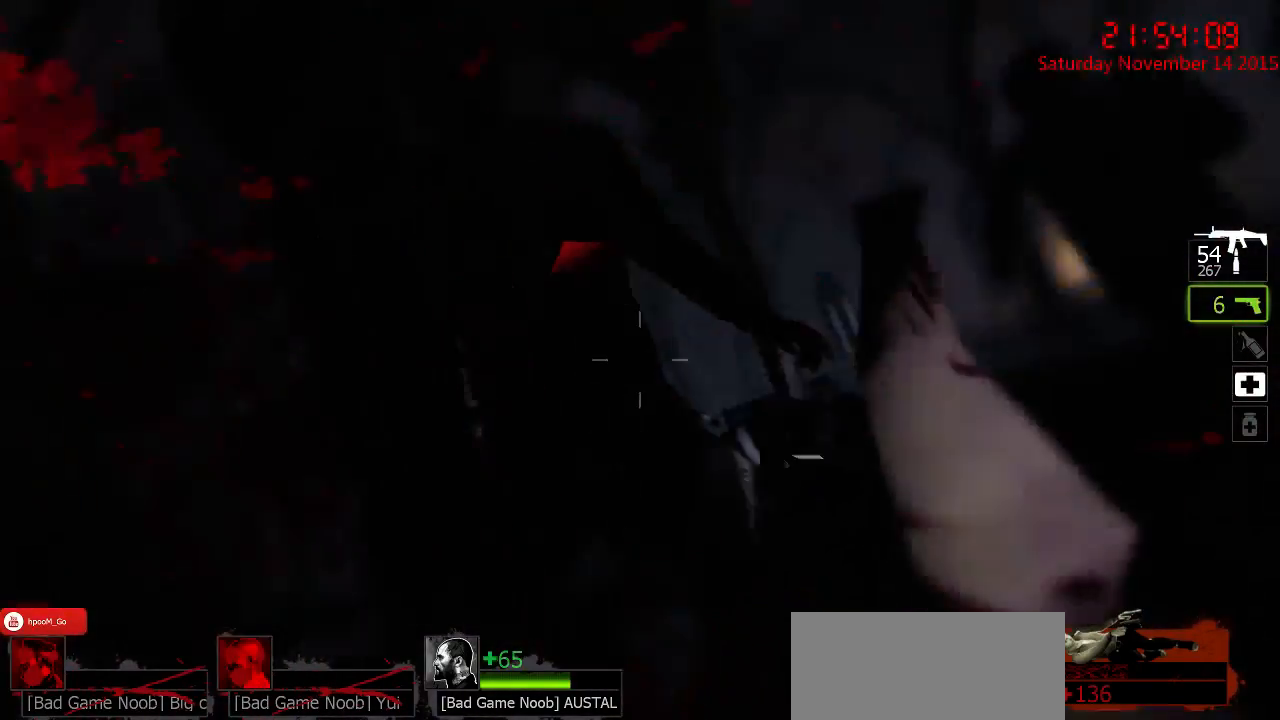
{"keys": [], "mouse": [], "events": [[50, "mouse_left", "down"], [117, "mouse_left", "up"], [184, "mouse_left", "down"], [284, "mouse_left", "up"], [367, "mouse_left", "down"], [467, "mouse_left", "up"]]}
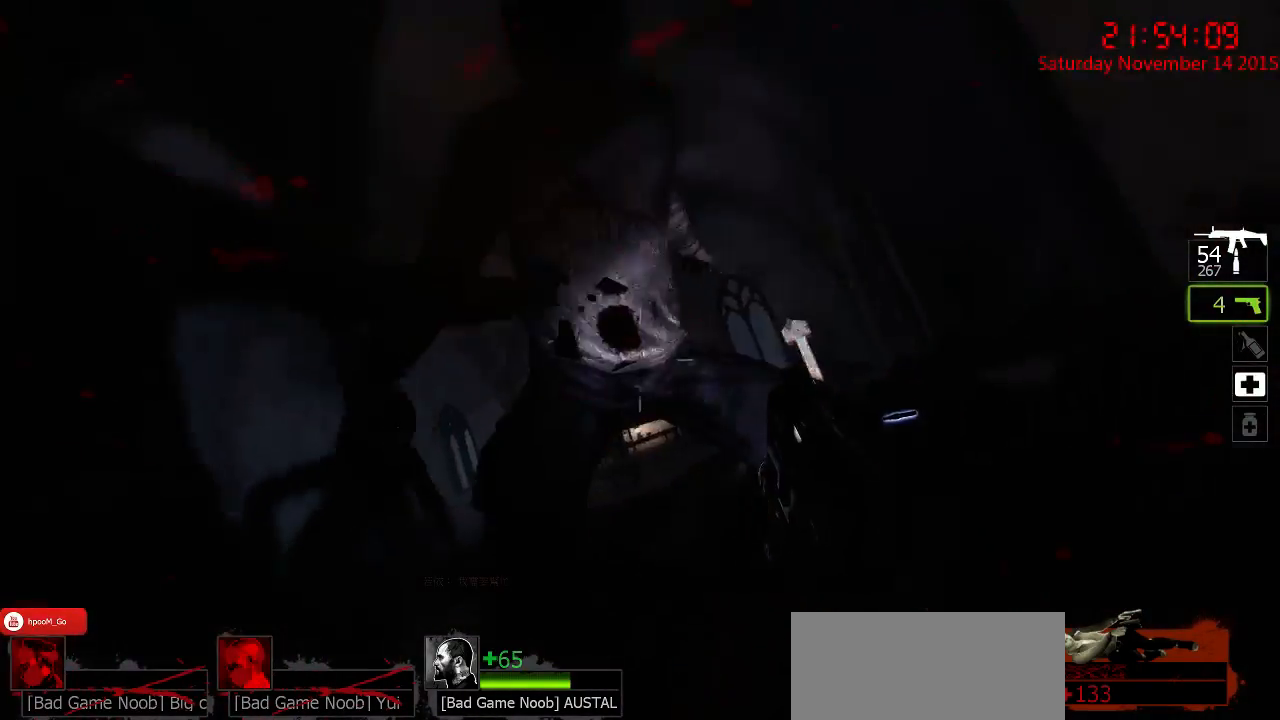
{"keys": [], "mouse": ["left"], "events": [[34, "mouse_left", "down"], [100, "mouse_left", "up"], [167, "mouse_left", "down"], [284, "mouse_left", "up"], [350, "mouse_left", "down"], [417, "mouse_left", "up"], [484, "mouse_left", "down"]]}
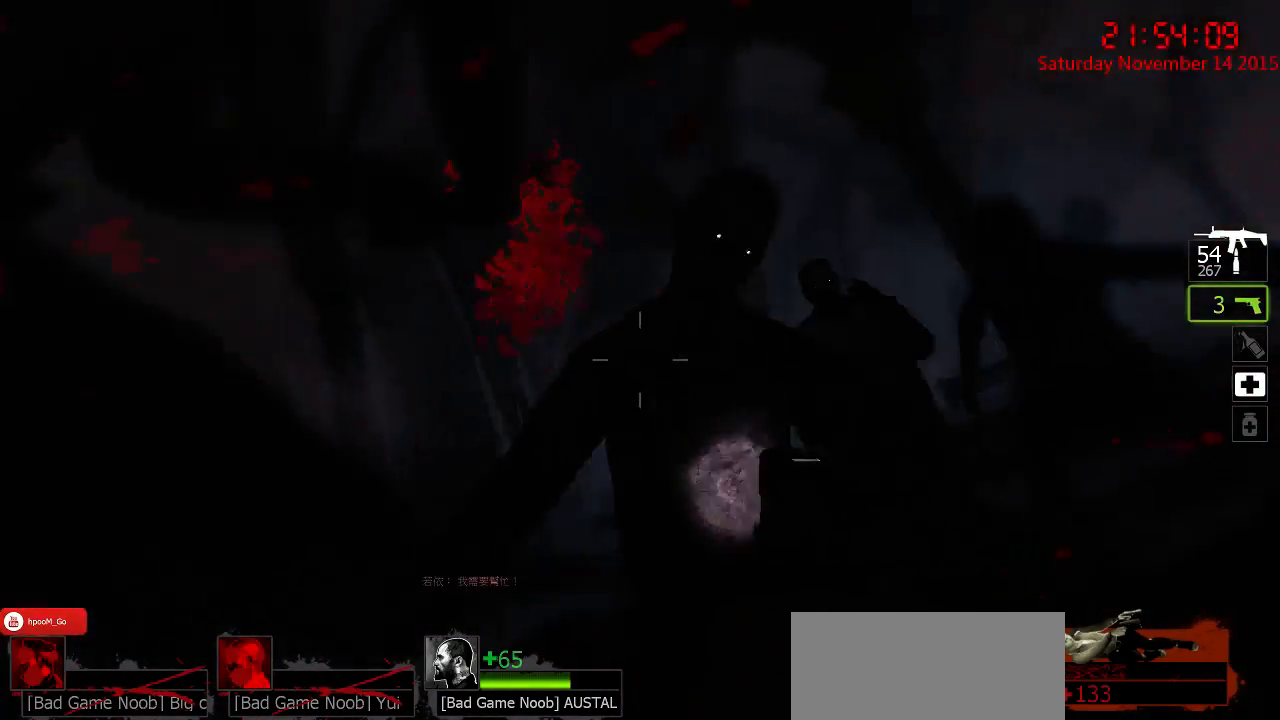
{"keys": [], "mouse": ["left"], "events": [[100, "mouse_left", "up"], [134, "mouse_left", "down"], [234, "mouse_left", "up"], [300, "mouse_left", "down"], [400, "mouse_left", "up"], [467, "mouse_left", "down"]]}
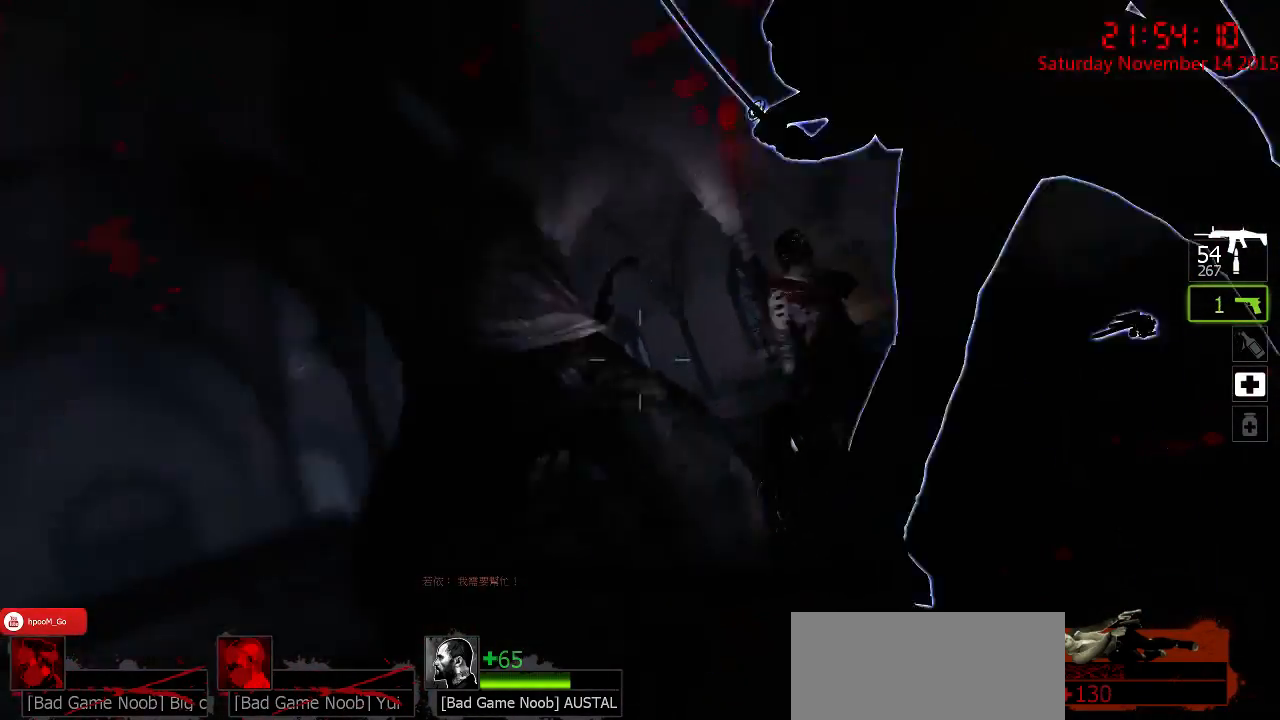
{"keys": [], "mouse": ["left"], "events": [[34, "mouse_left", "up"], [117, "mouse_left", "down"], [217, "mouse_left", "up"], [284, "mouse_left", "down"], [384, "mouse_left", "up"], [467, "mouse_left", "down"]]}
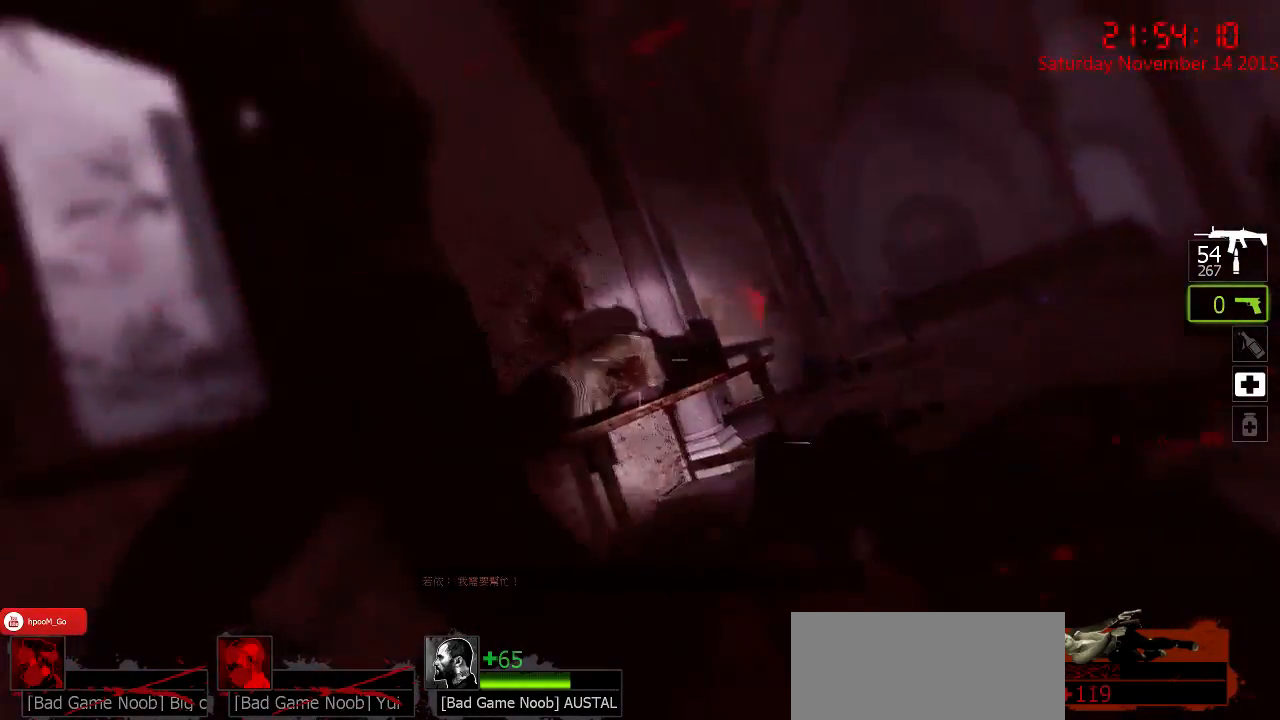
{"keys": [], "mouse": ["left"], "events": [[67, "mouse_left", "up"], [100, "mouse_left", "down"], [200, "mouse_left", "up"], [300, "mouse_left", "down"], [367, "mouse_left", "up"], [434, "mouse_left", "down"]]}
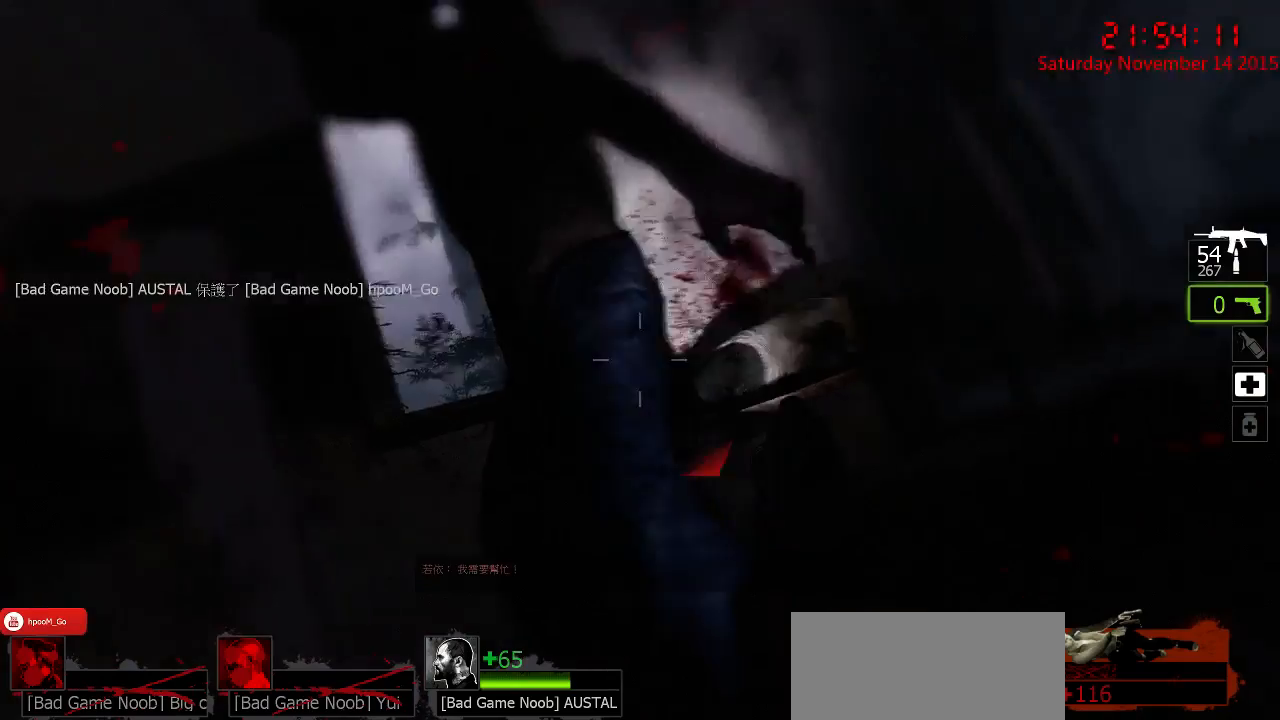
{"keys": [], "mouse": [], "events": [[50, "mouse_left", "up"]]}
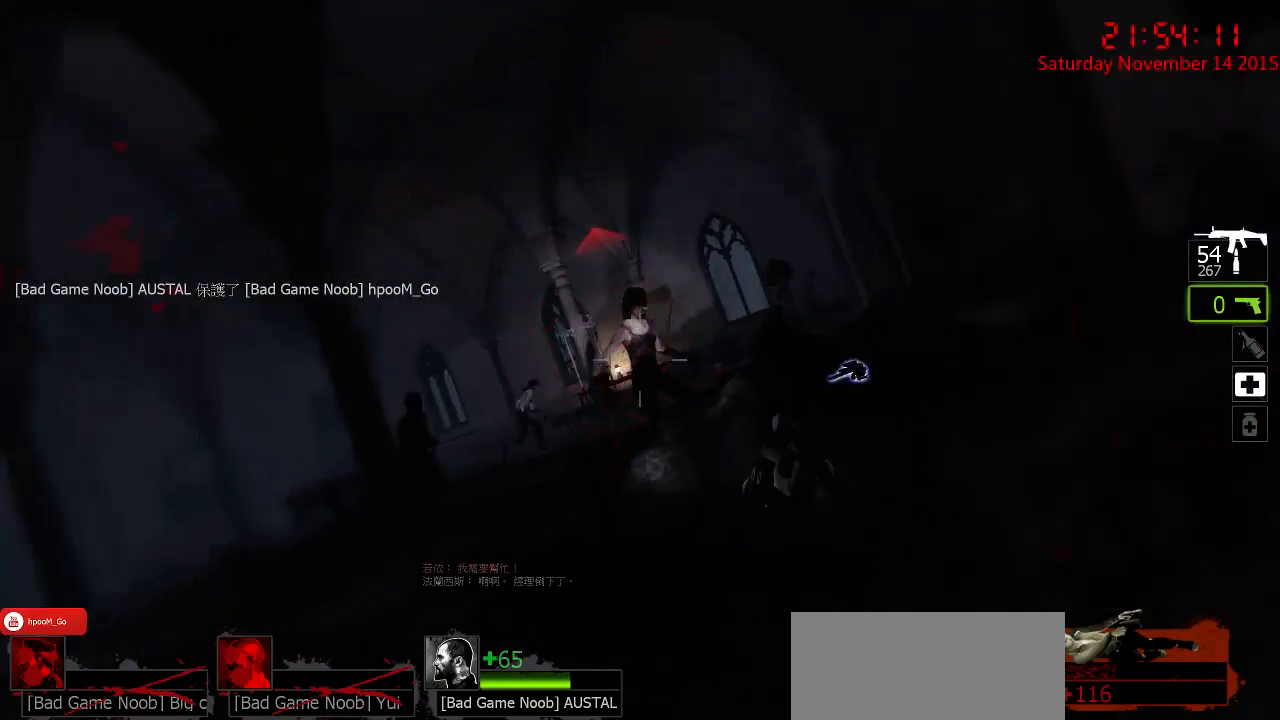
{"keys": [], "mouse": [], "events": []}